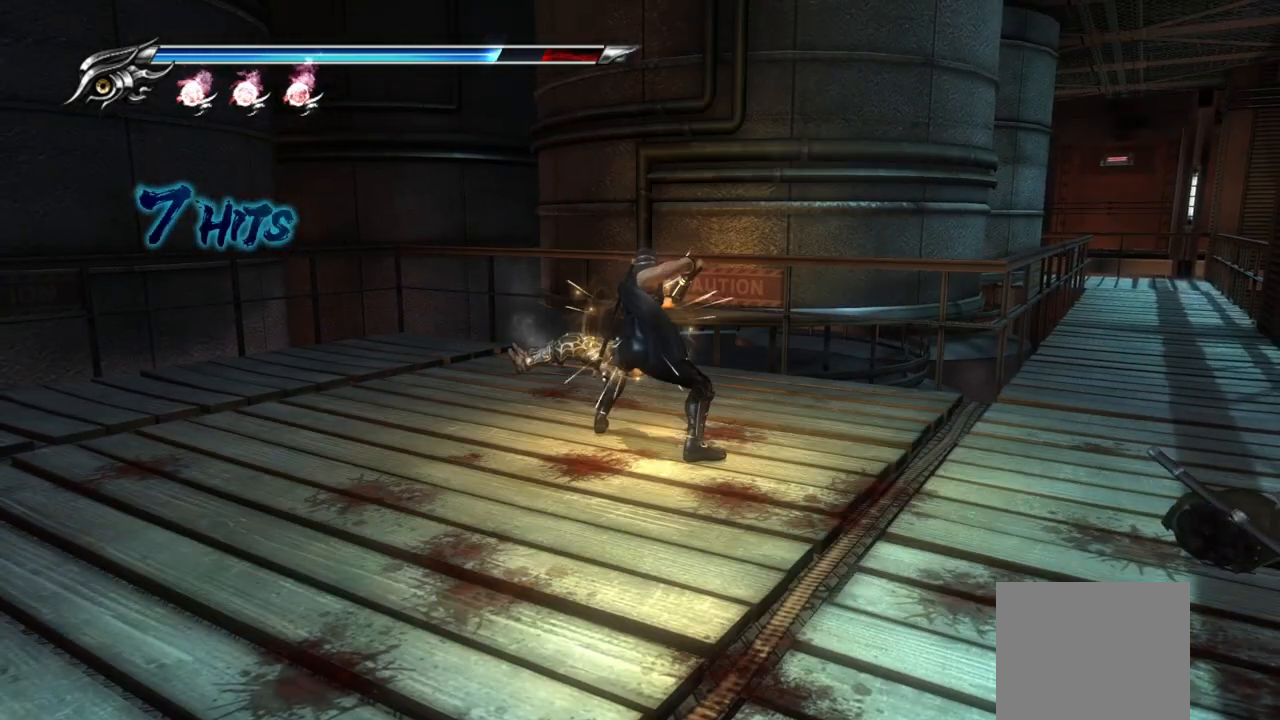
Gameplay with a controller (PlayStation layout); each line is a JSON object with the inputs held at the frame after it. "events" lists button and stick changes between this image and that frame as [ms after this image, input, new state], when the widget could be followed in between. Not read: R3.
{"buttons": [], "left_stick": "center", "right_stick": "center", "events": []}
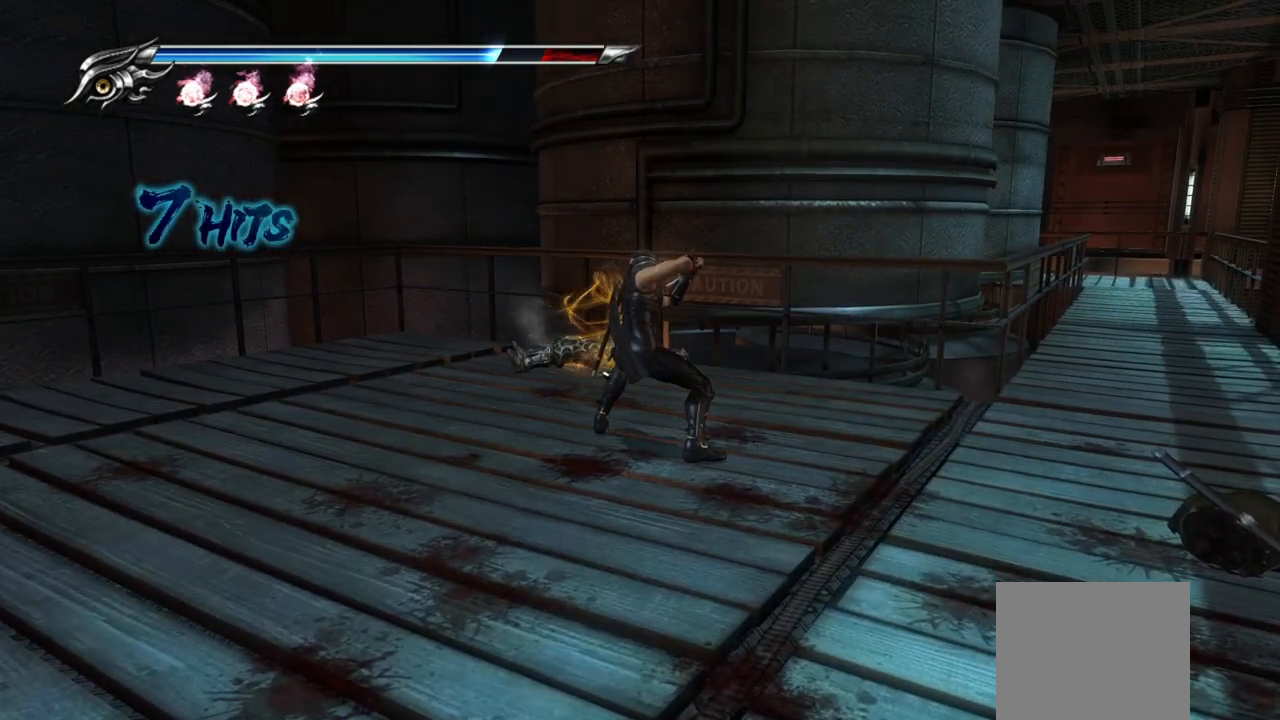
{"buttons": [], "left_stick": "center", "right_stick": "center", "events": []}
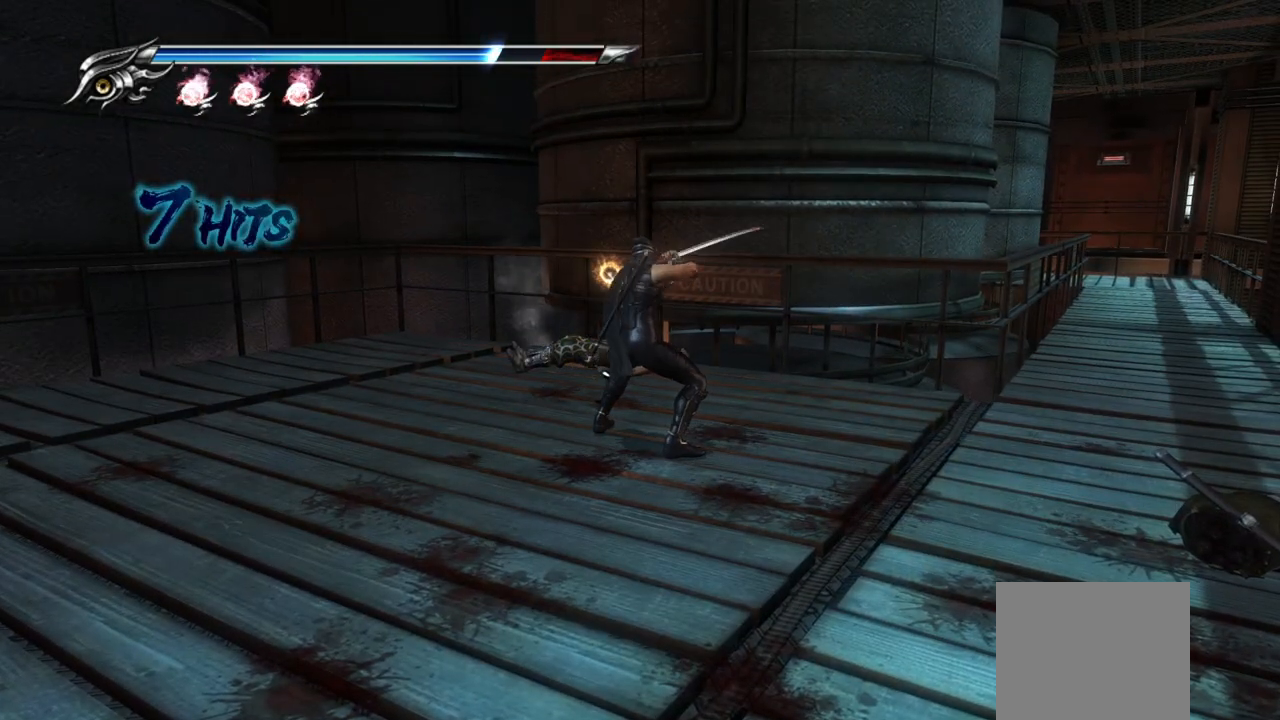
{"buttons": [], "left_stick": "right", "right_stick": "center", "events": [[83, "left_stick", "right"]]}
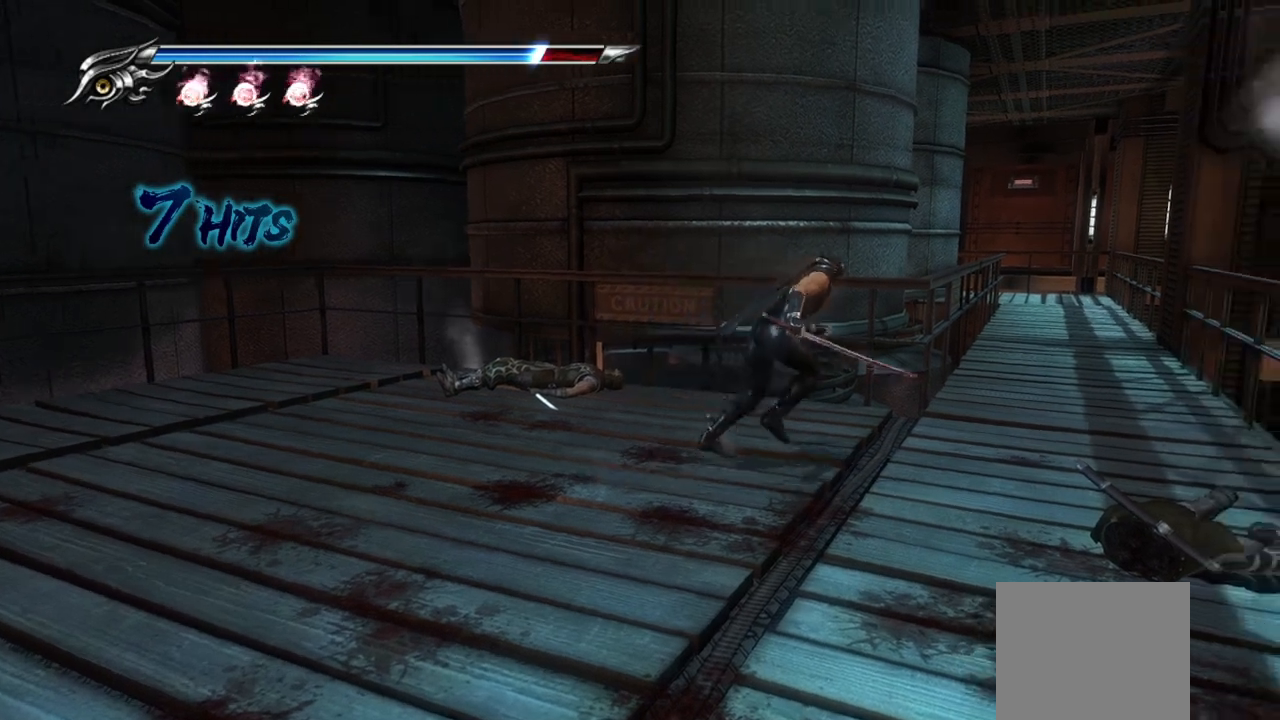
{"buttons": [], "left_stick": "up-right", "right_stick": "center", "events": [[67, "left_stick", "up-right"]]}
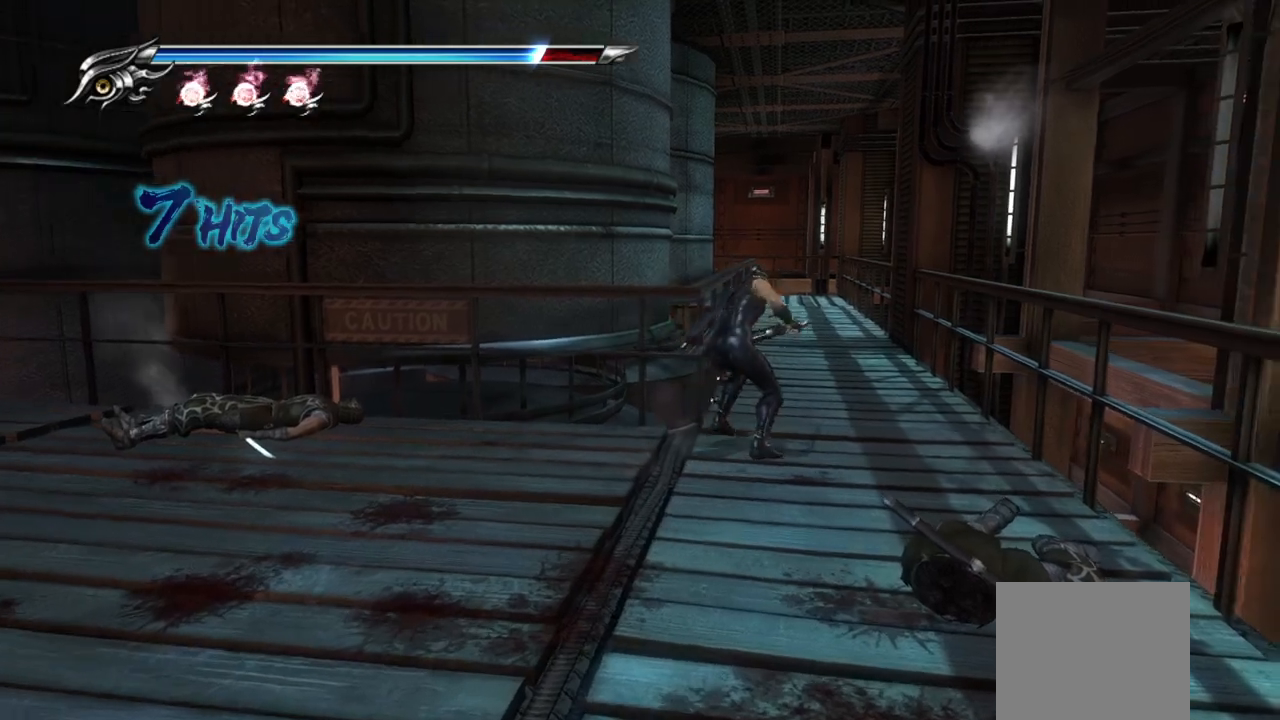
{"buttons": [], "left_stick": "up-right", "right_stick": "center", "events": []}
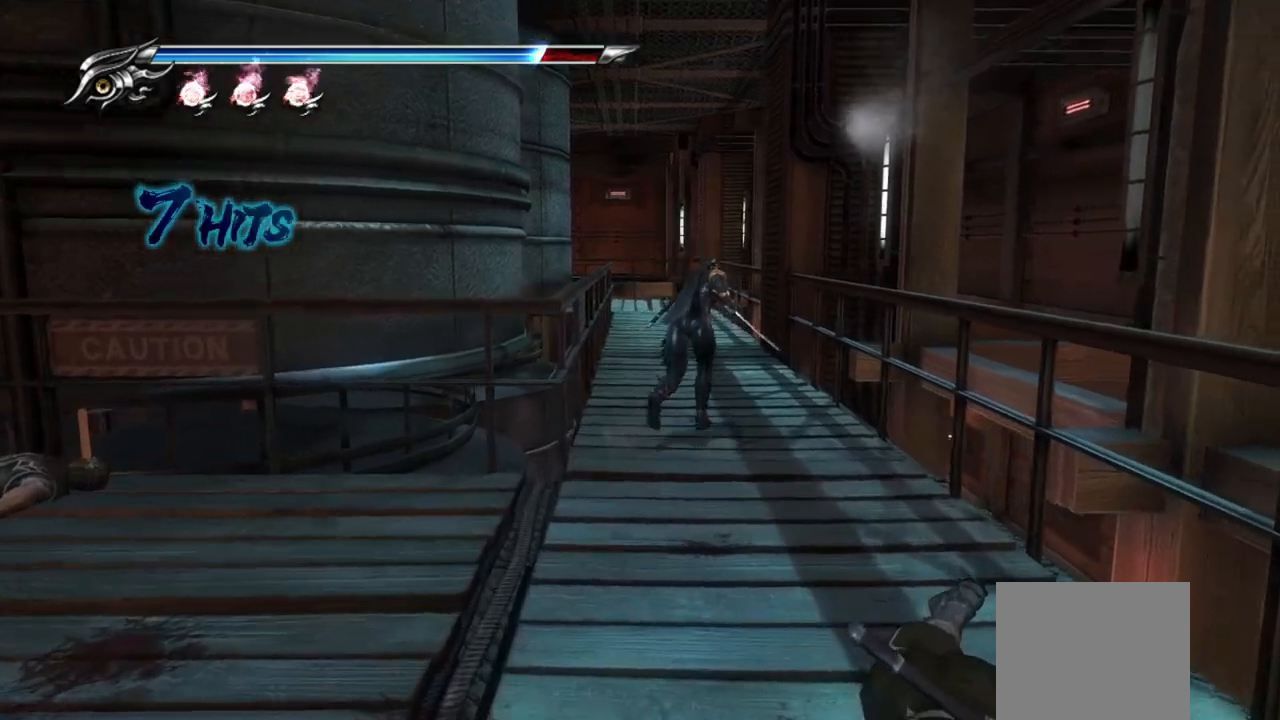
{"buttons": [], "left_stick": "up", "right_stick": "center", "events": [[117, "left_stick", "up"]]}
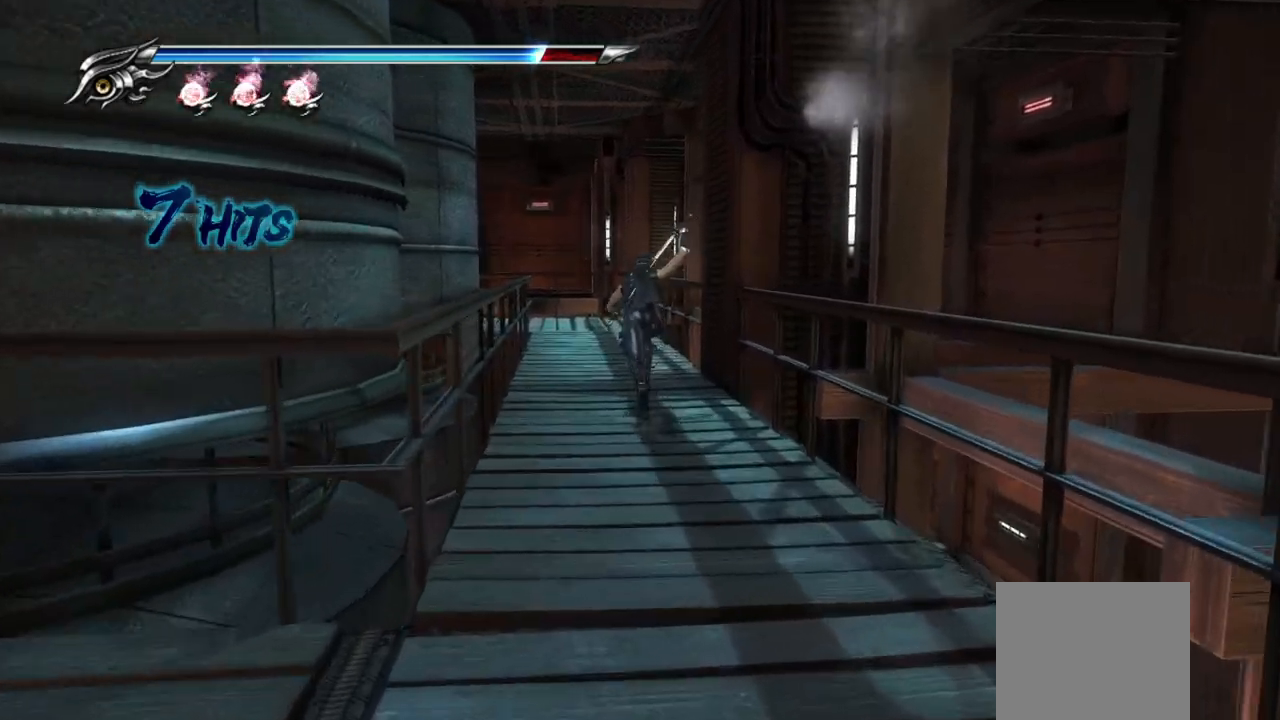
{"buttons": [], "left_stick": "up", "right_stick": "center", "events": []}
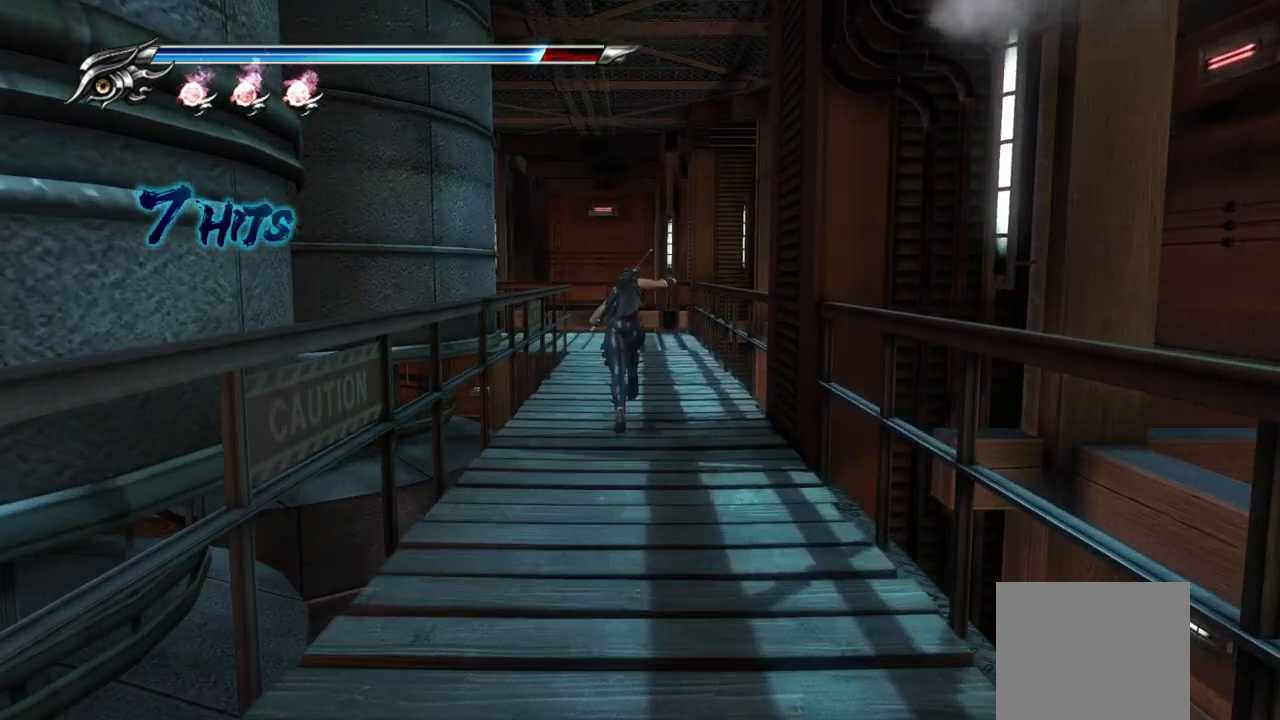
{"buttons": [], "left_stick": "up", "right_stick": "center", "events": [[100, "CROSS", "down"], [250, "CROSS", "up"]]}
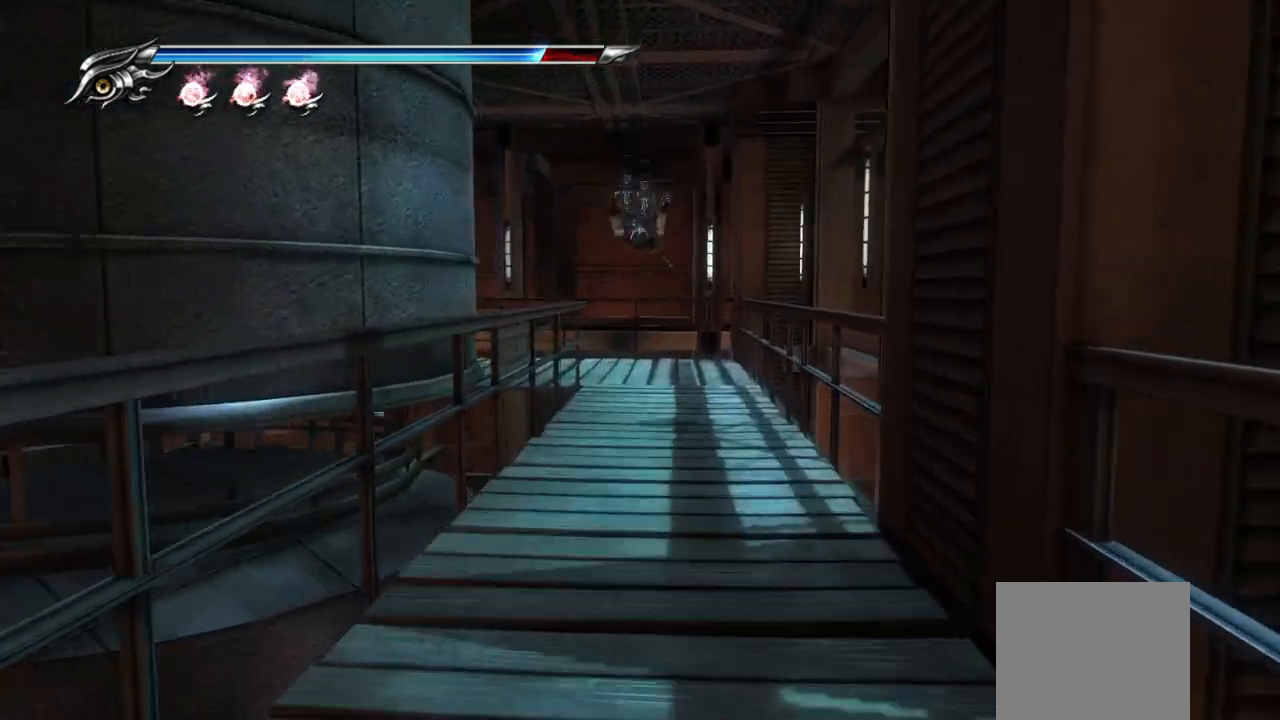
{"buttons": [], "left_stick": "up", "right_stick": "center", "events": []}
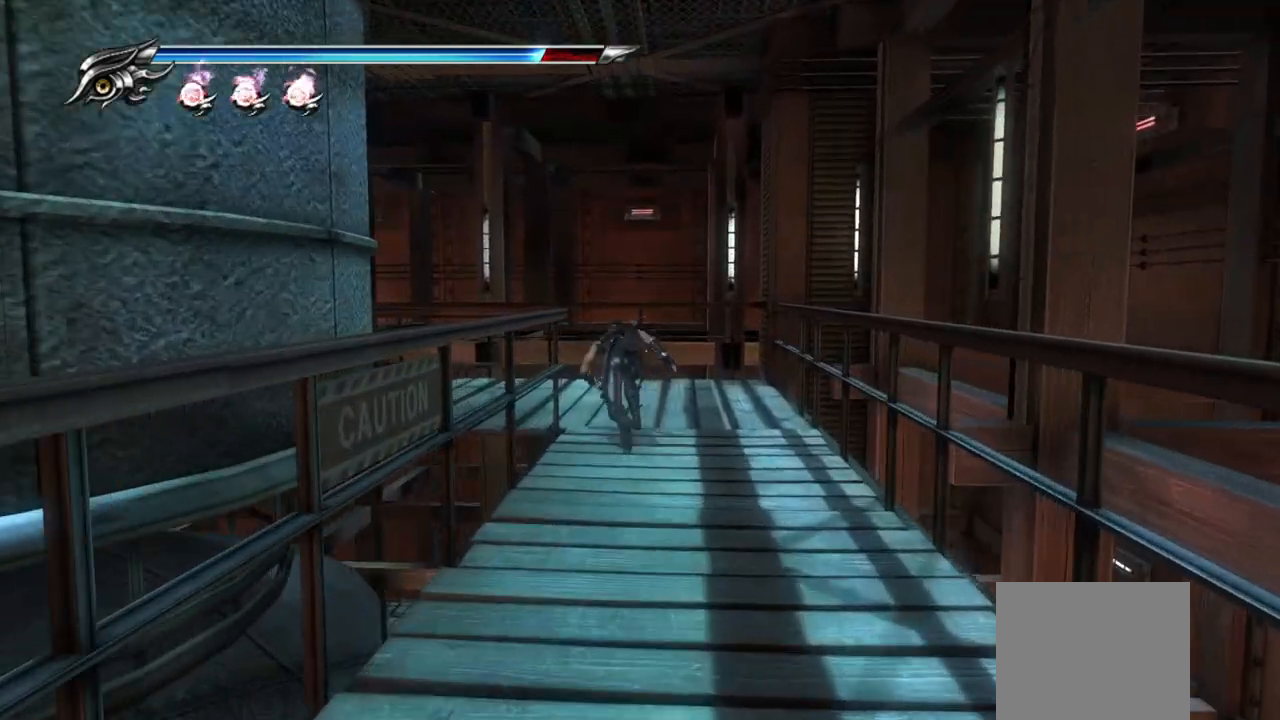
{"buttons": ["R1"], "left_stick": "left", "right_stick": "center", "events": [[117, "left_stick", "up-left"], [233, "left_stick", "left"], [417, "R1", "down"]]}
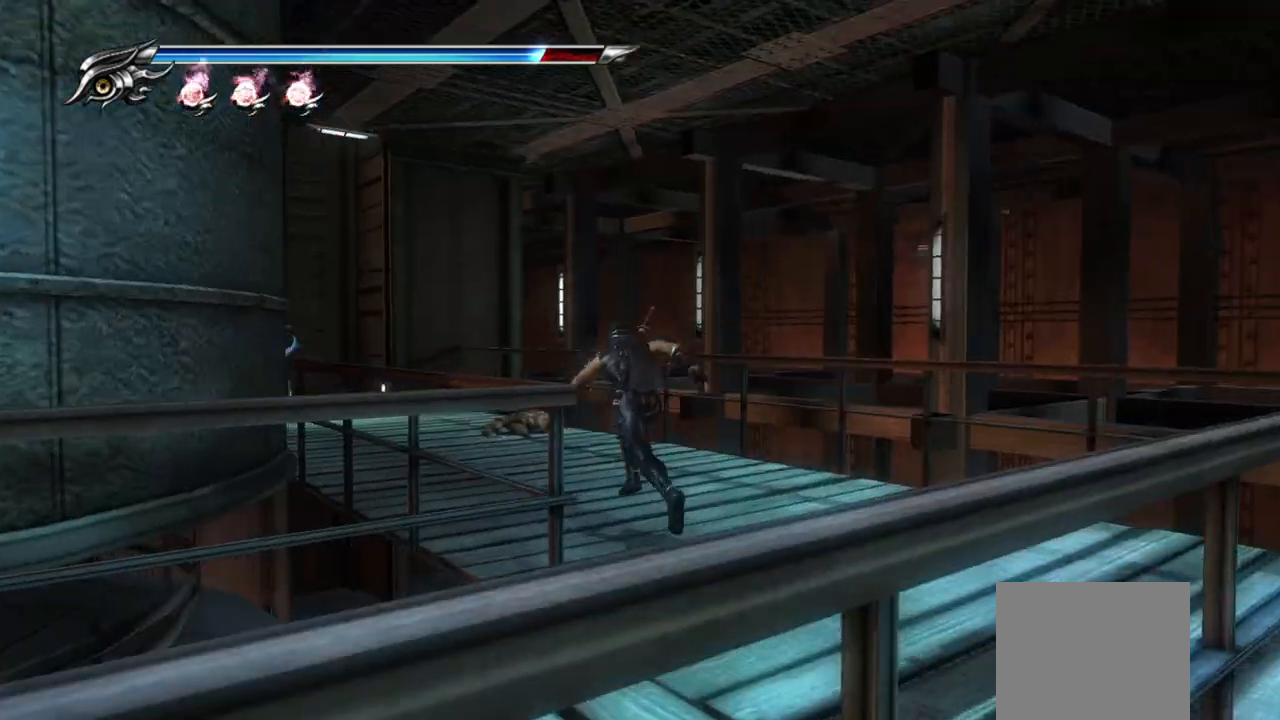
{"buttons": [], "left_stick": "up-left", "right_stick": "center", "events": [[33, "left_stick", "up-left"], [200, "R1", "up"]]}
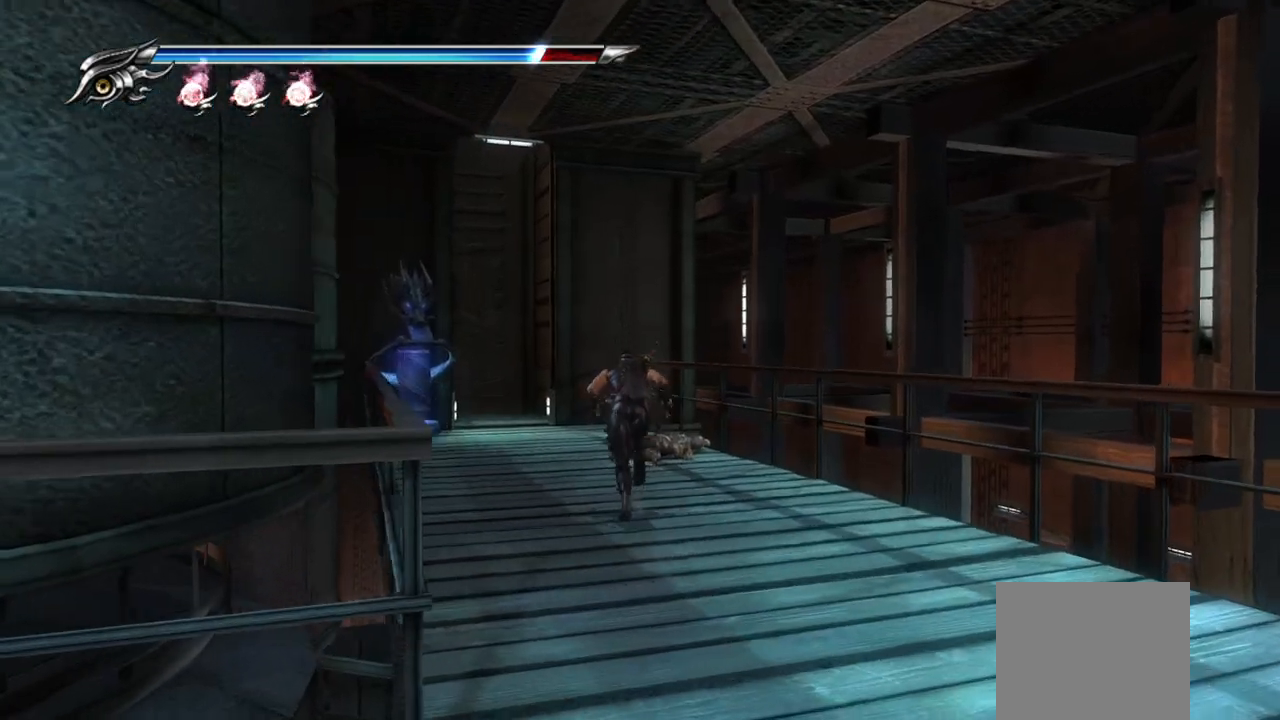
{"buttons": [], "left_stick": "up-left", "right_stick": "center", "events": []}
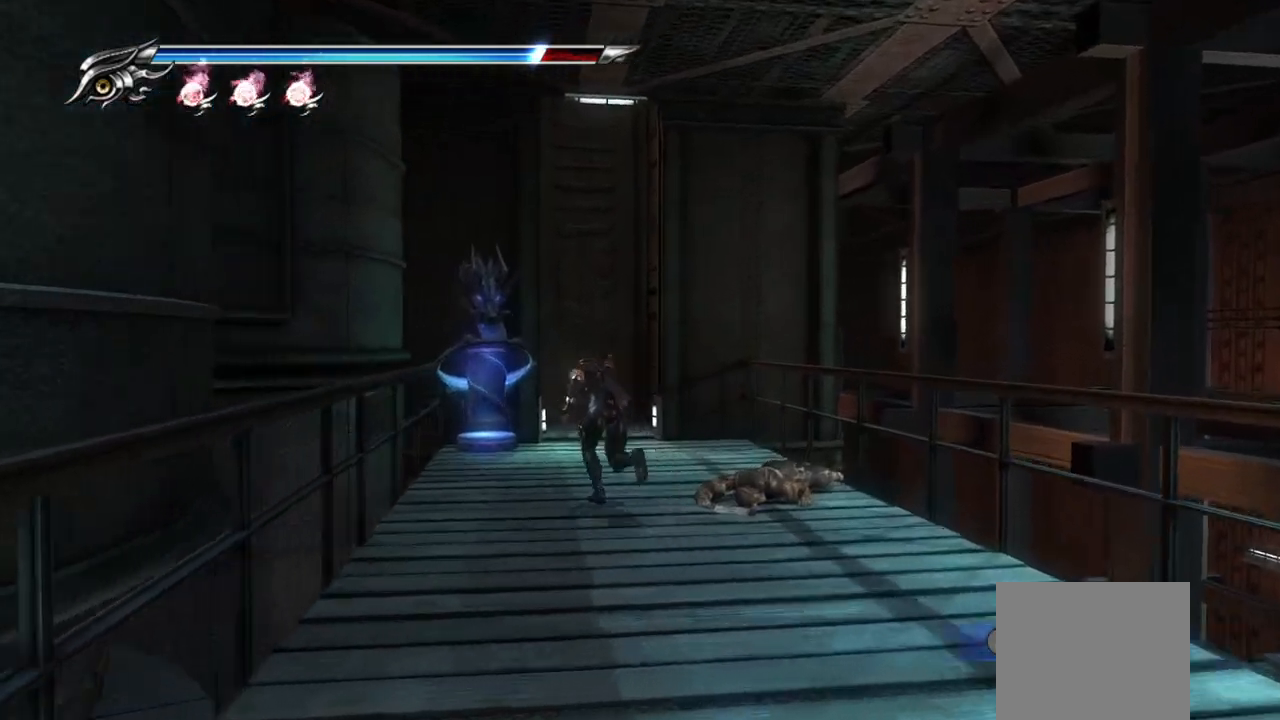
{"buttons": [], "left_stick": "down-right", "right_stick": "center", "events": [[283, "left_stick", "center"], [450, "left_stick", "down-right"]]}
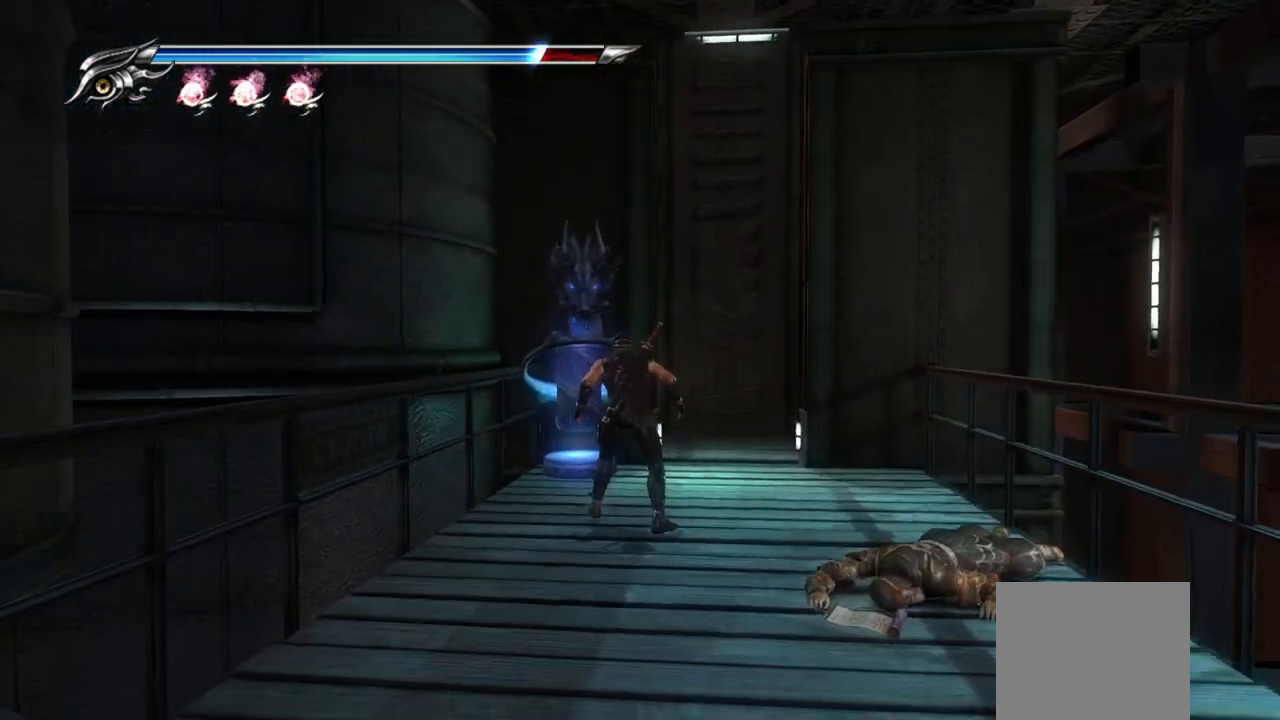
{"buttons": [], "left_stick": "down-right", "right_stick": "center", "events": [[383, "R1", "down"], [450, "R1", "up"]]}
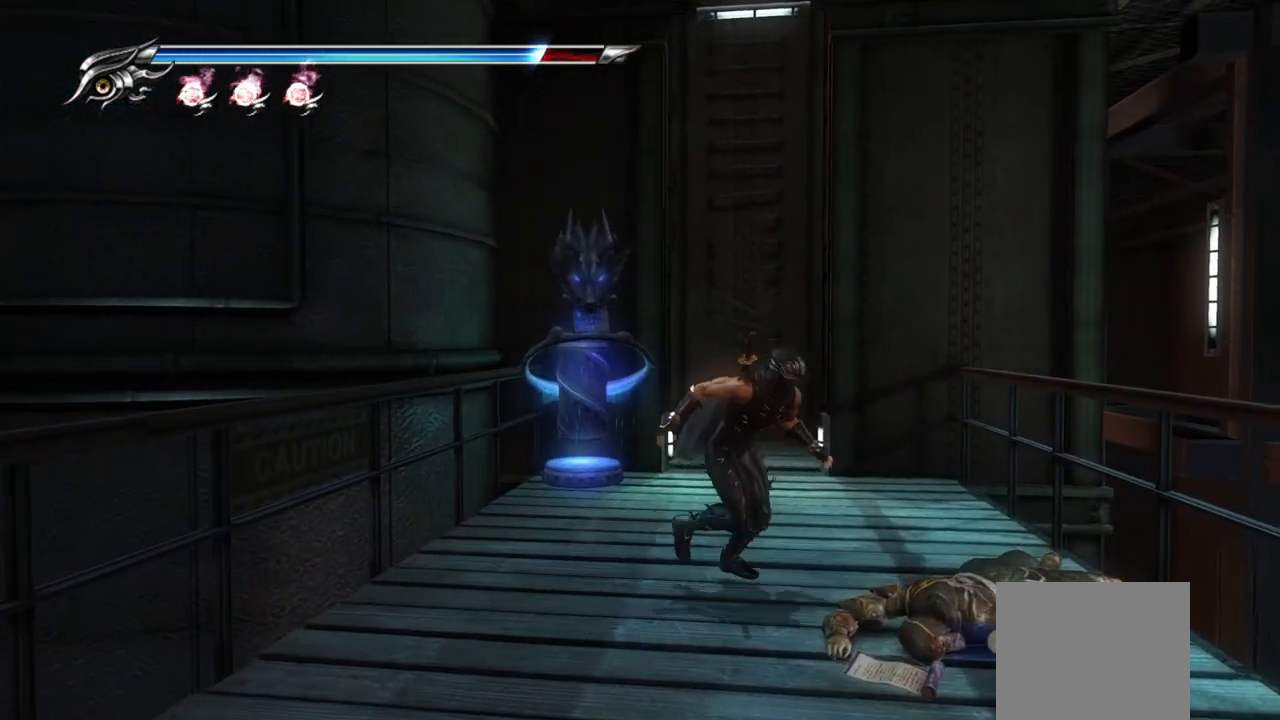
{"buttons": [], "left_stick": "center", "right_stick": "center", "events": [[17, "CIRCLE", "down"], [33, "left_stick", "center"], [200, "CIRCLE", "up"]]}
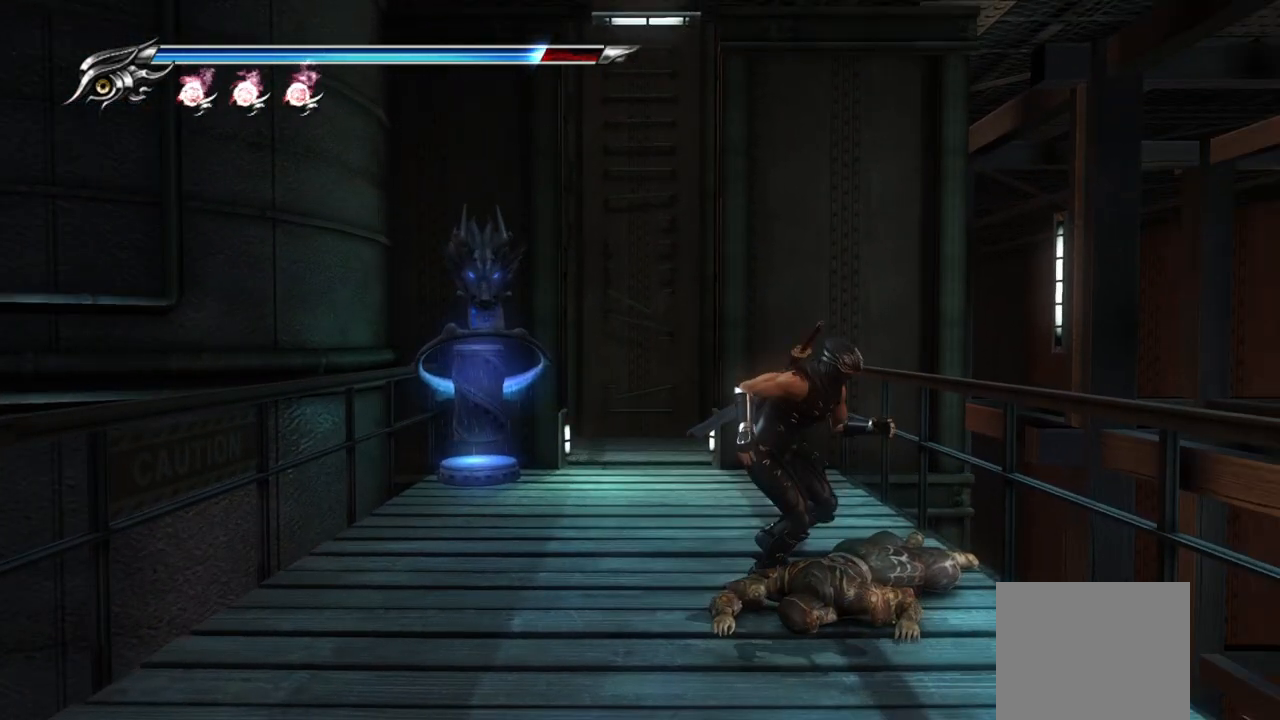
{"buttons": [], "left_stick": "center", "right_stick": "center", "events": []}
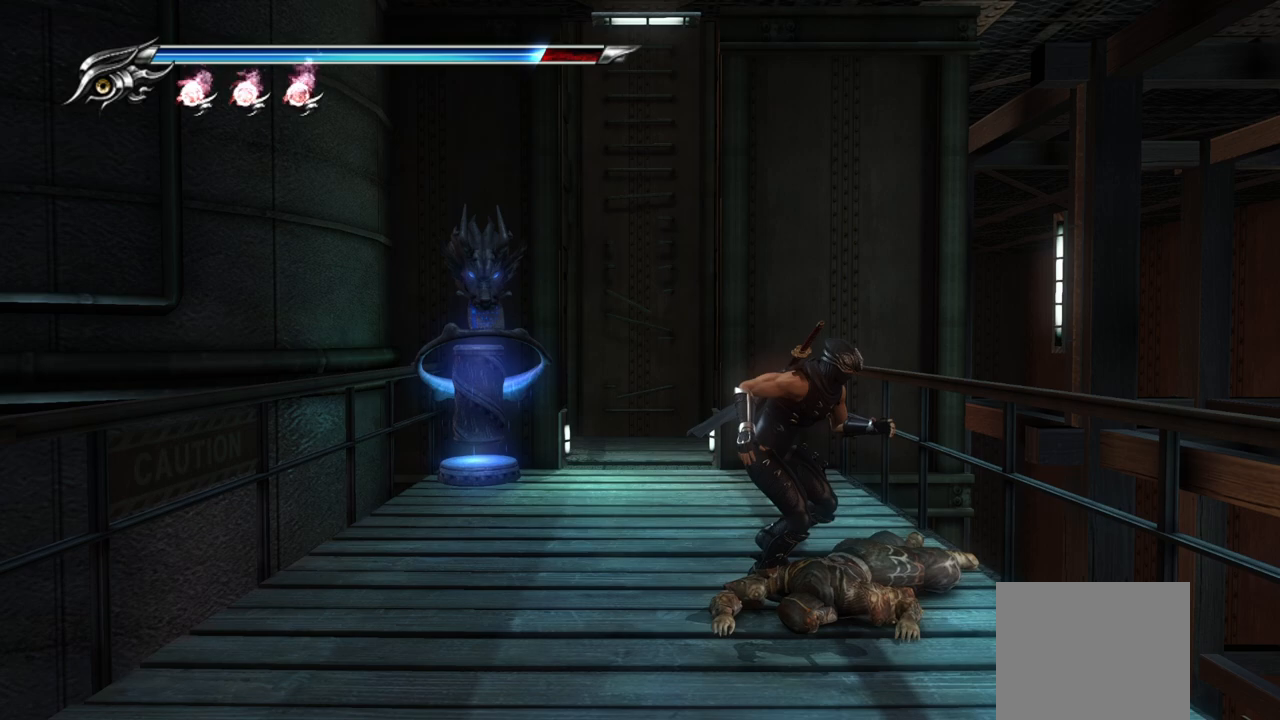
{"buttons": [], "left_stick": "center", "right_stick": "center", "events": []}
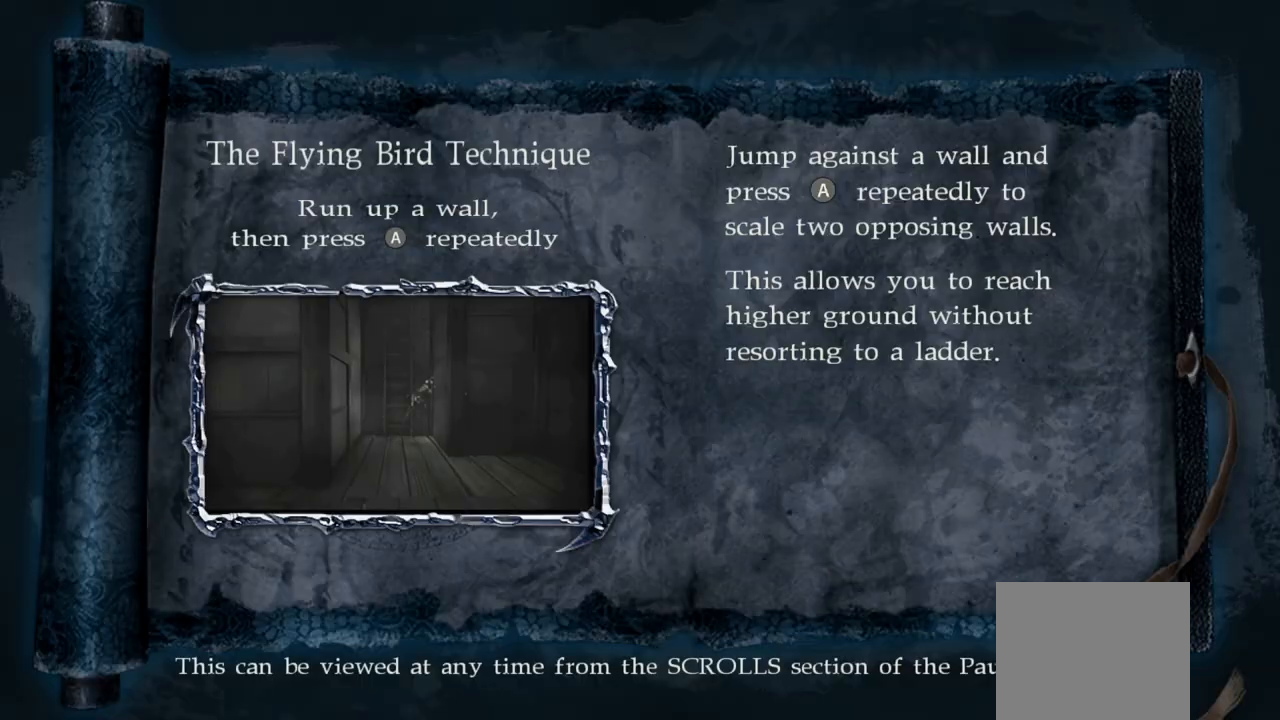
{"buttons": [], "left_stick": "center", "right_stick": "center", "events": []}
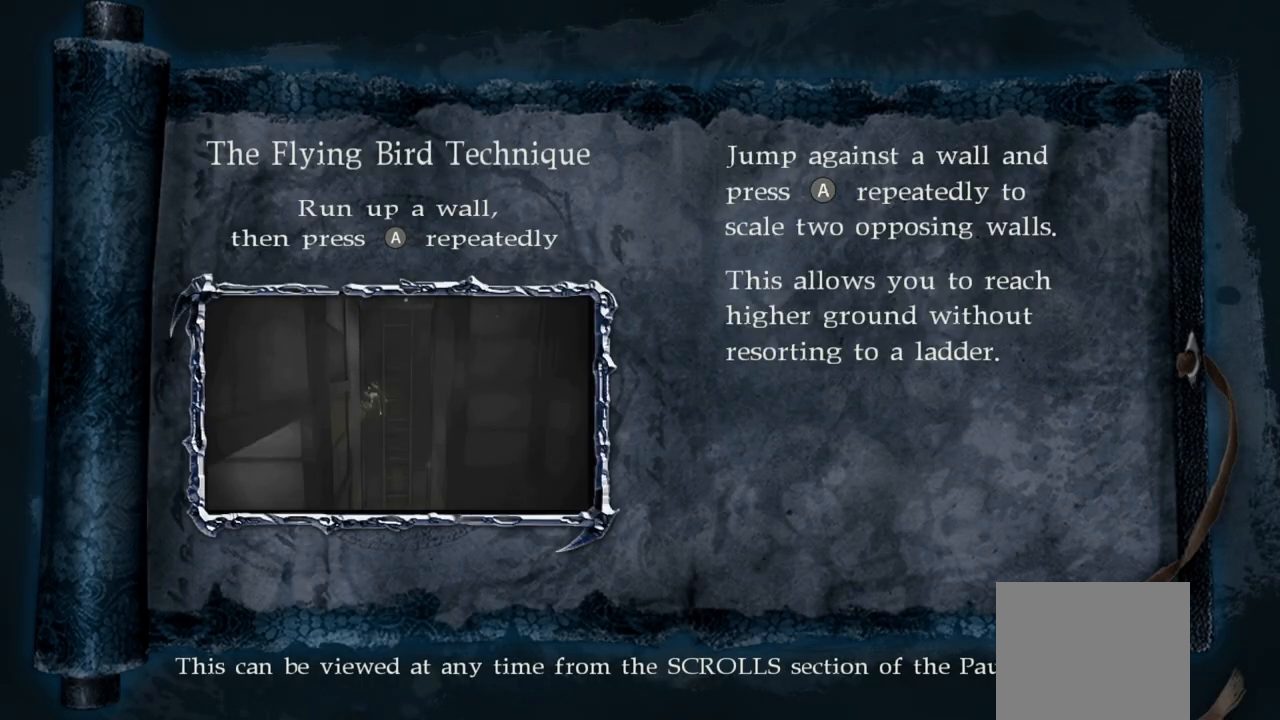
{"buttons": ["CIRCLE"], "left_stick": "center", "right_stick": "center", "events": [[417, "CIRCLE", "down"]]}
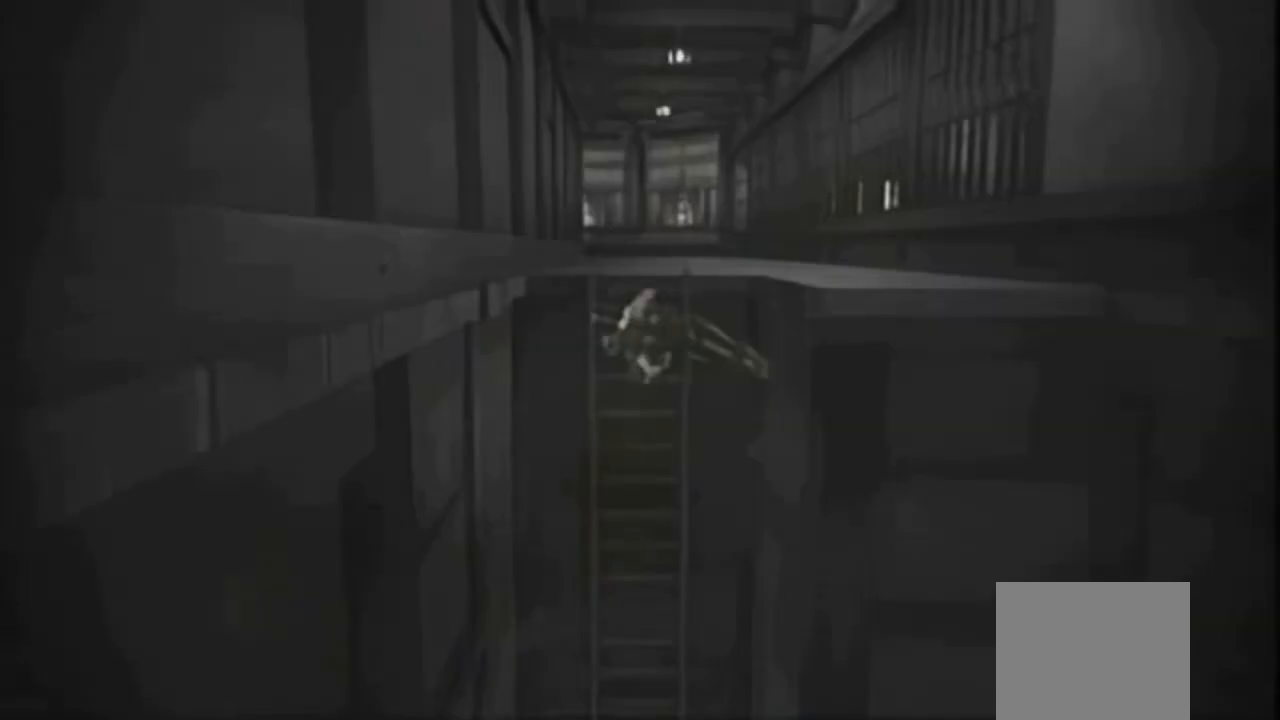
{"buttons": [], "left_stick": "up-left", "right_stick": "center", "events": [[33, "CIRCLE", "up"], [133, "left_stick", "up-left"]]}
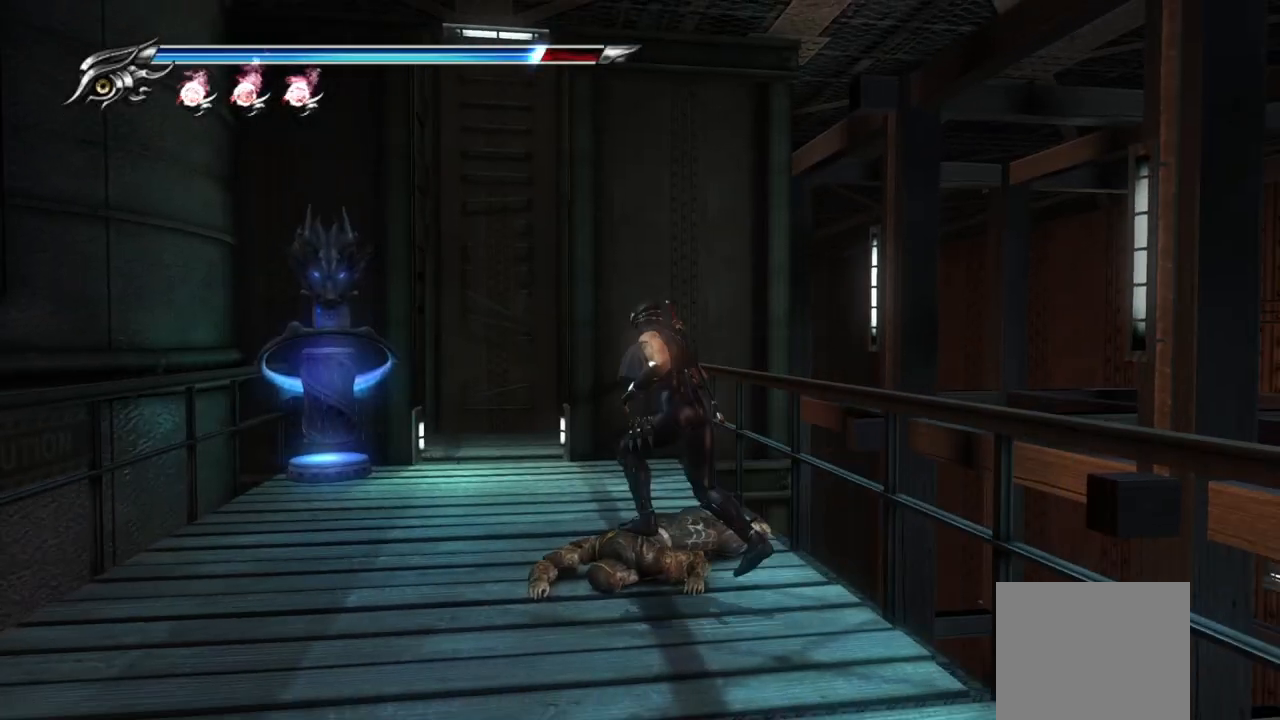
{"buttons": [], "left_stick": "up-right", "right_stick": "center", "events": [[300, "left_stick", "up-right"]]}
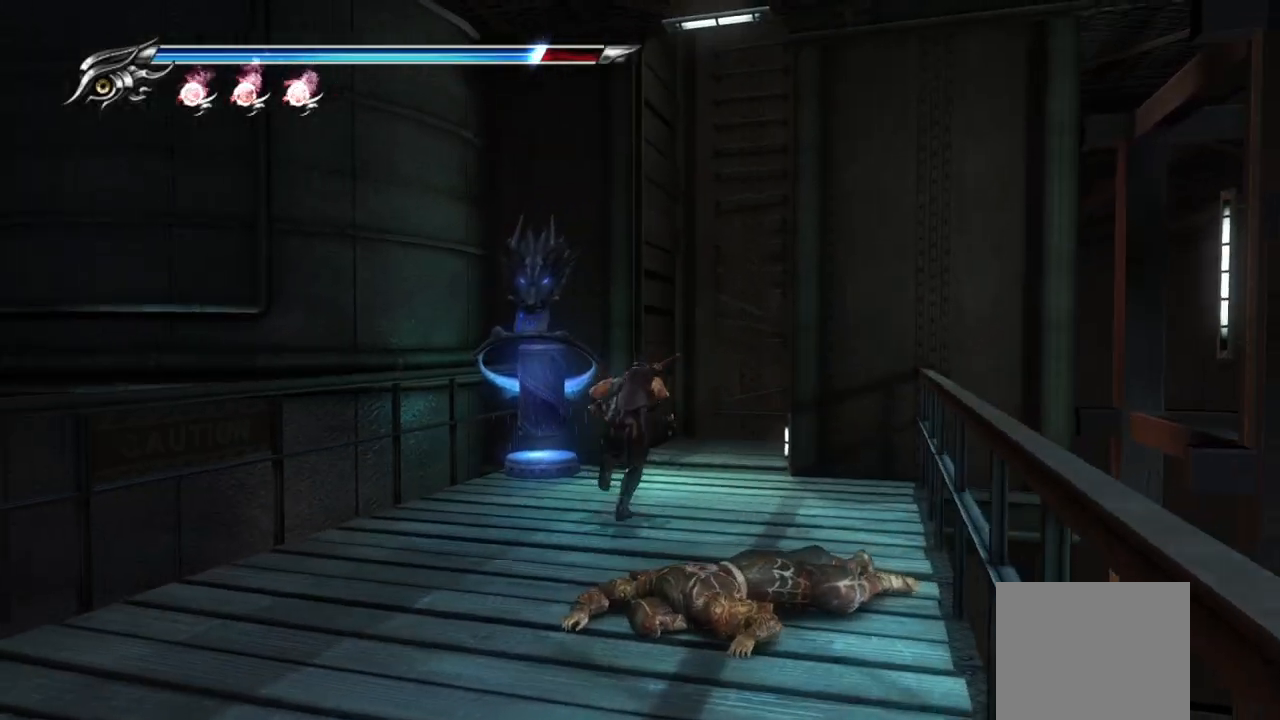
{"buttons": [], "left_stick": "center", "right_stick": "center", "events": [[250, "left_stick", "up"], [483, "left_stick", "center"]]}
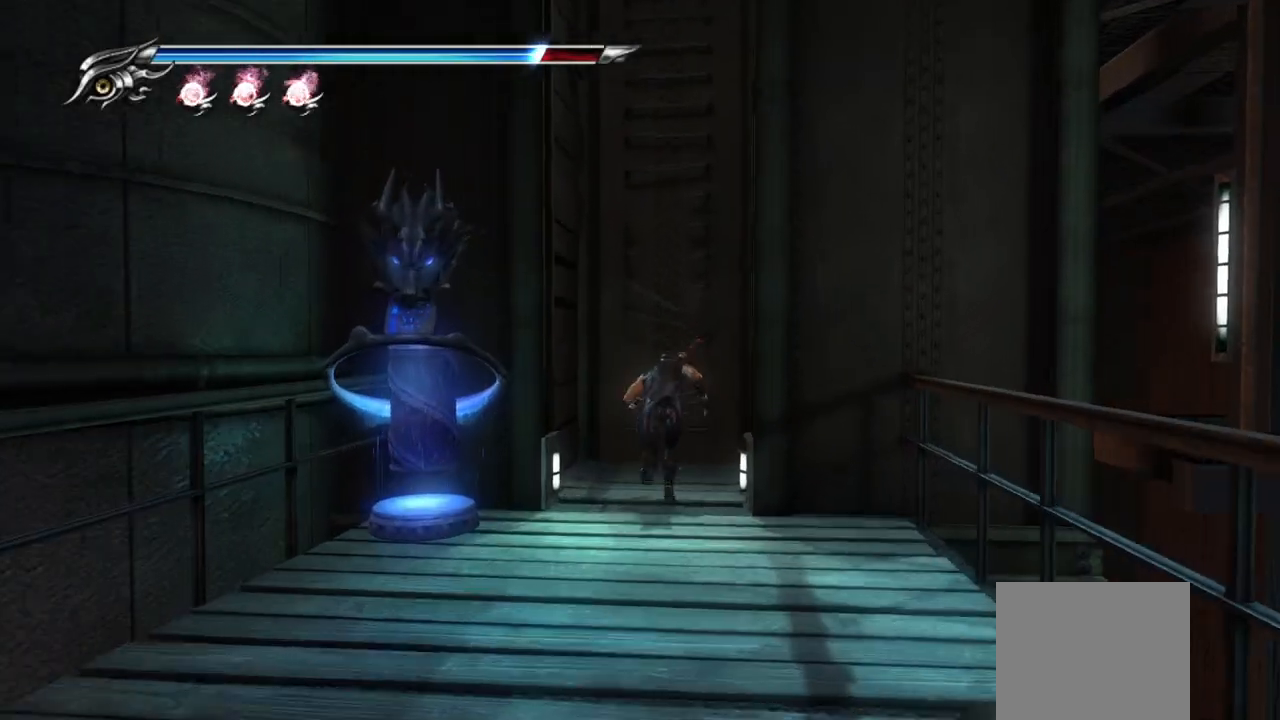
{"buttons": [], "left_stick": "down-left", "right_stick": "center", "events": [[67, "left_stick", "down"], [233, "left_stick", "down-left"]]}
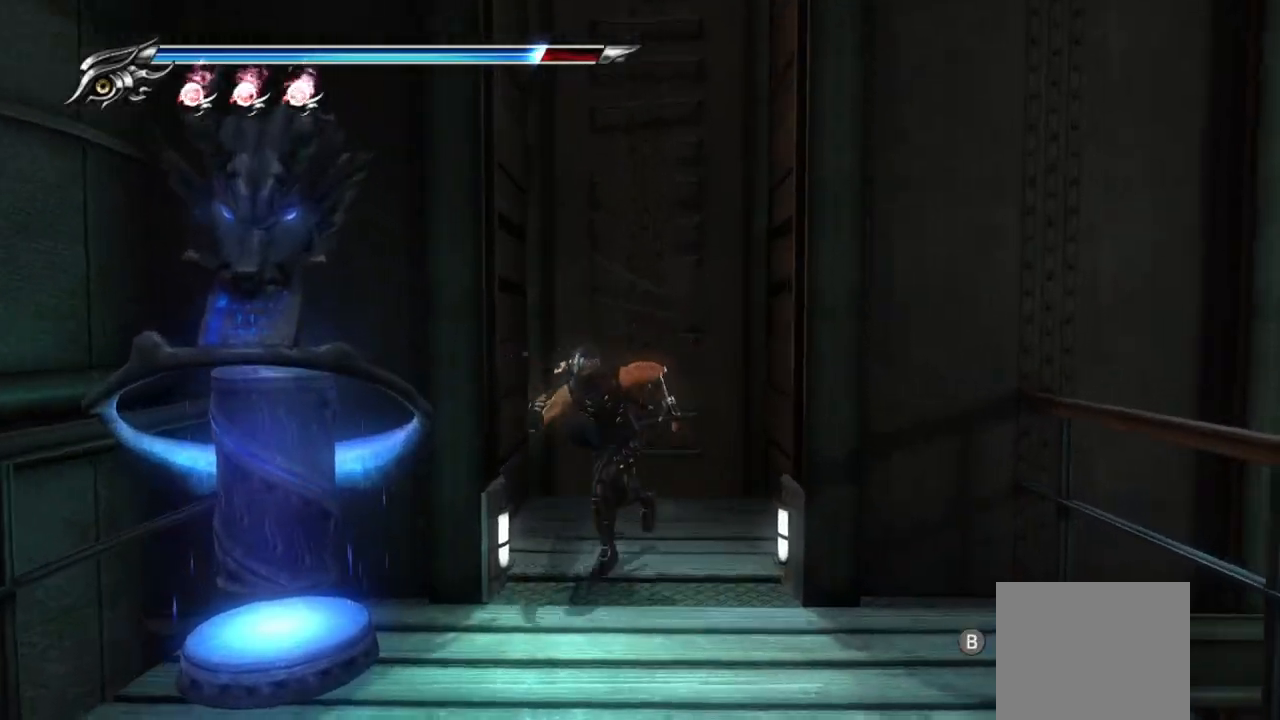
{"buttons": ["CIRCLE"], "left_stick": "center", "right_stick": "center", "events": [[367, "CIRCLE", "down"], [467, "left_stick", "center"]]}
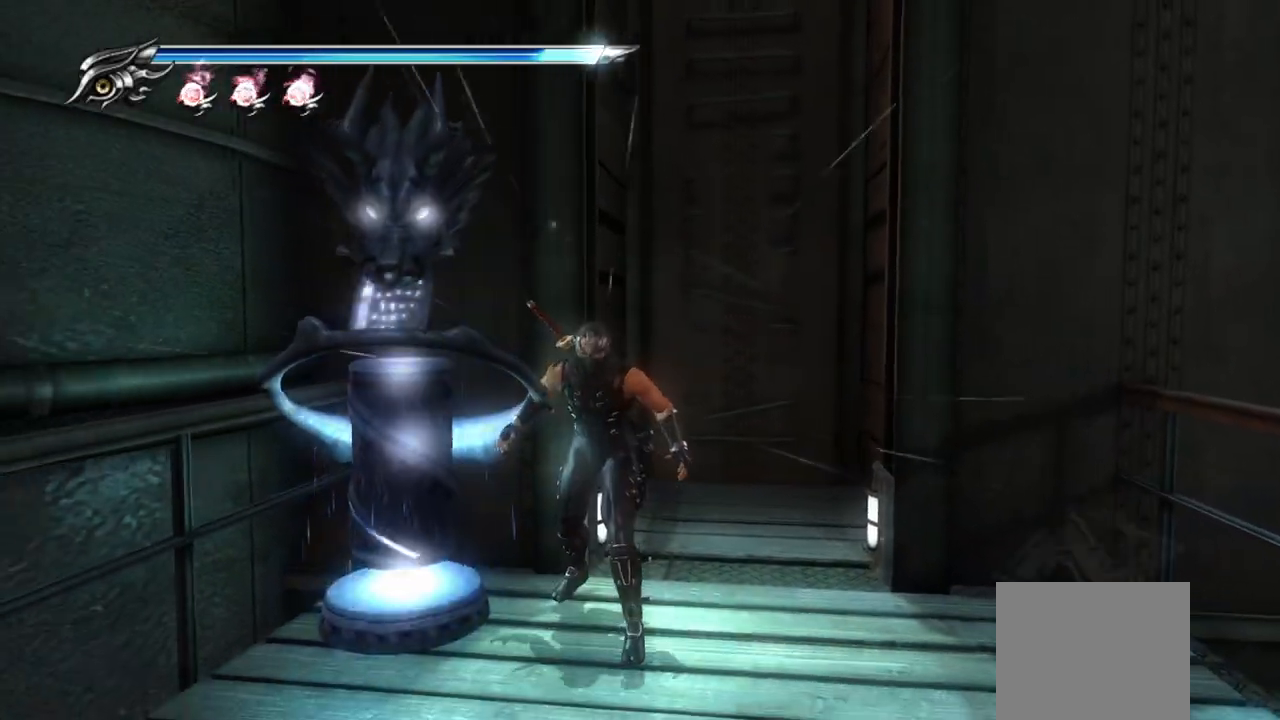
{"buttons": [], "left_stick": "up", "right_stick": "center", "events": [[17, "CIRCLE", "up"], [150, "R1", "down"], [167, "left_stick", "up"], [300, "R1", "up"]]}
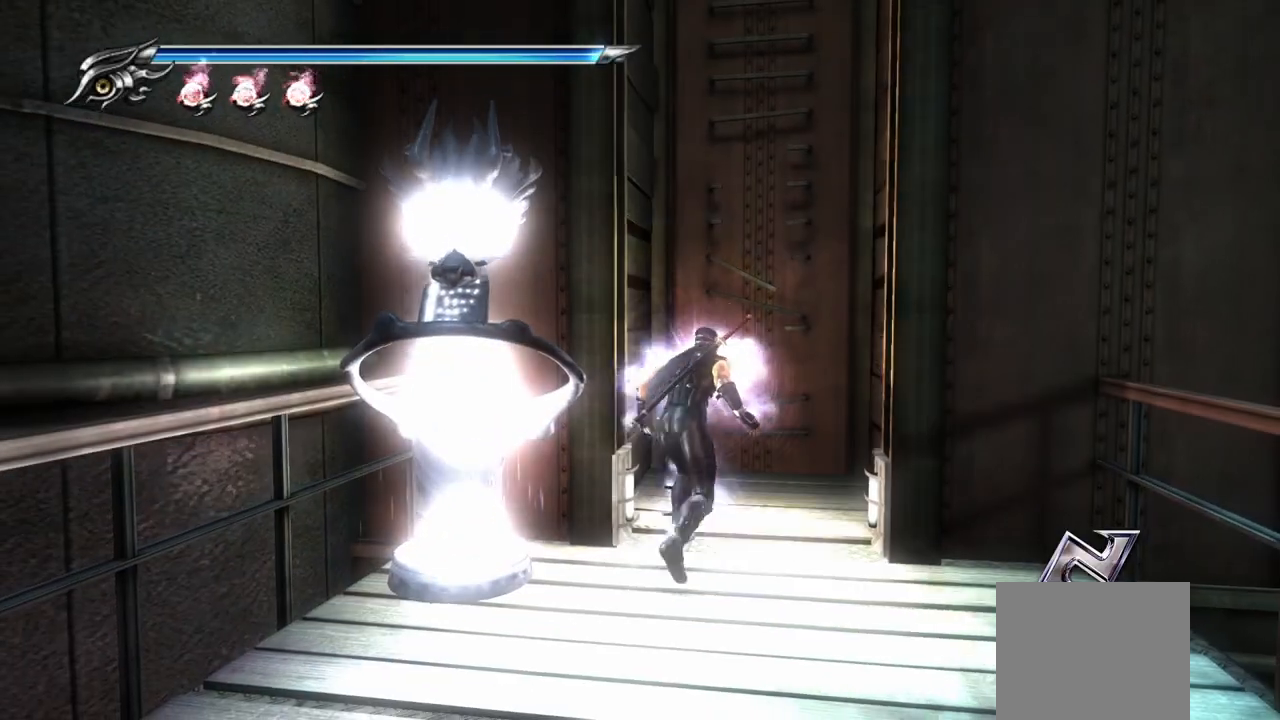
{"buttons": [], "left_stick": "left", "right_stick": "center", "events": [[217, "R1", "down"], [333, "R1", "up"], [483, "left_stick", "left"]]}
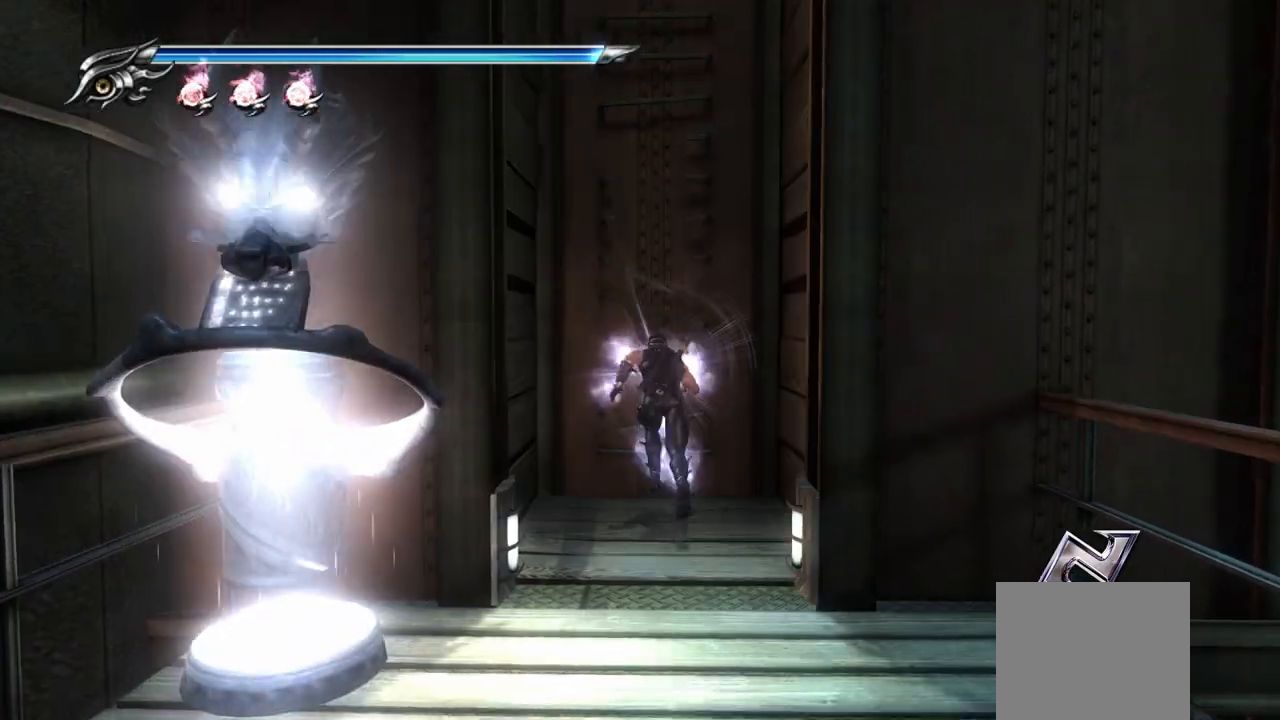
{"buttons": [], "left_stick": "left", "right_stick": "center", "events": [[83, "CROSS", "down"], [183, "CROSS", "up"]]}
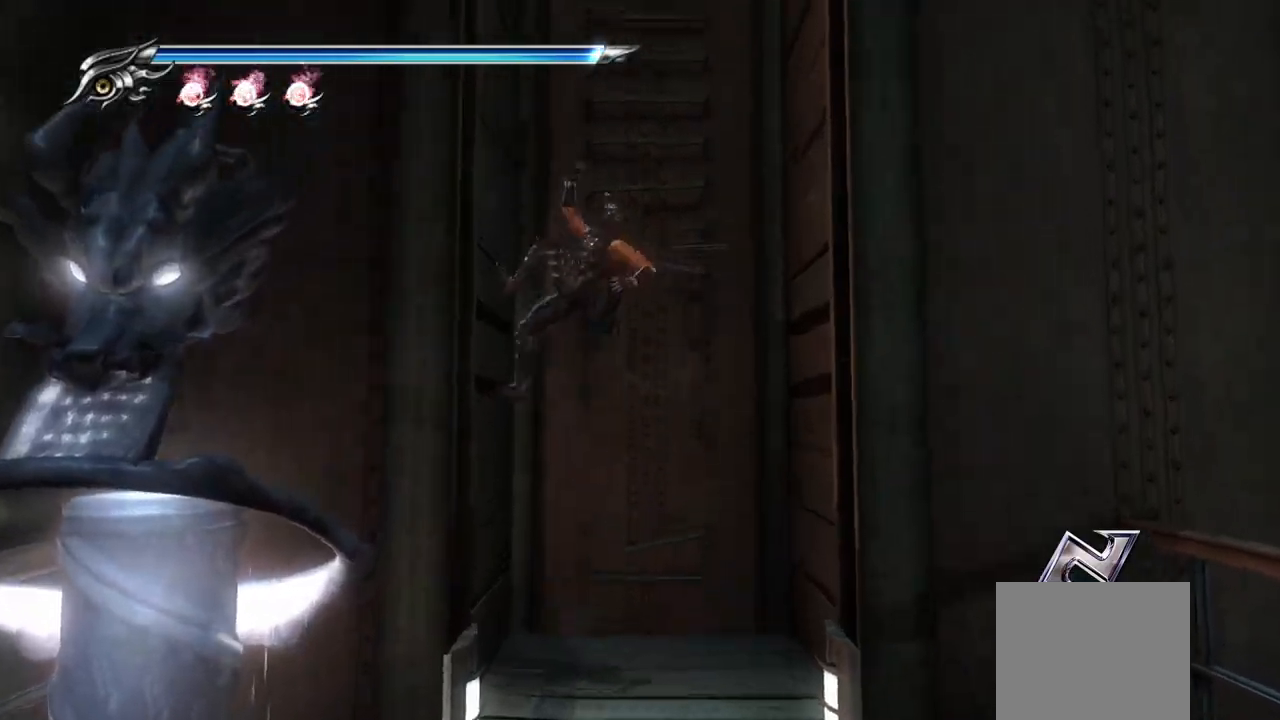
{"buttons": ["CROSS"], "left_stick": "left", "right_stick": "center", "events": [[250, "CROSS", "down"], [383, "CROSS", "up"], [467, "CROSS", "down"]]}
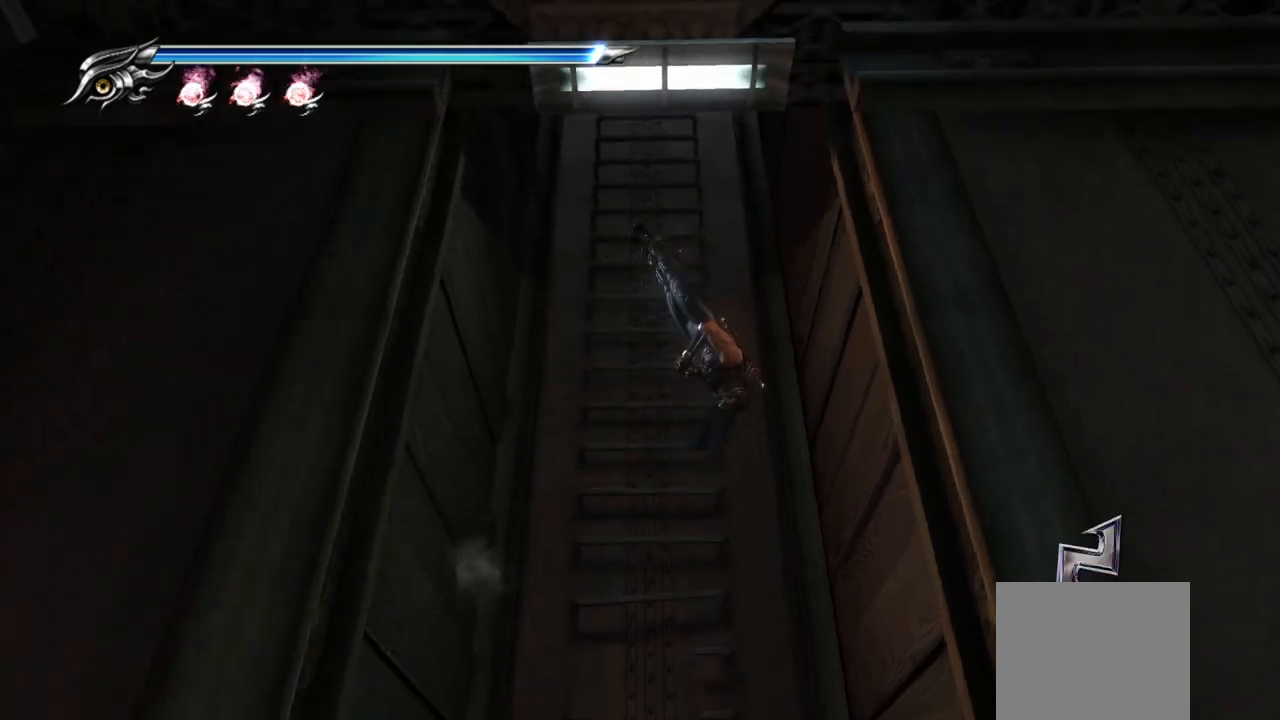
{"buttons": ["CROSS"], "left_stick": "left", "right_stick": "center", "events": [[50, "CROSS", "up"], [117, "CROSS", "down"], [183, "CROSS", "up"], [233, "CROSS", "down"], [300, "CROSS", "up"], [350, "CROSS", "down"], [433, "CROSS", "up"], [467, "CROSS", "down"]]}